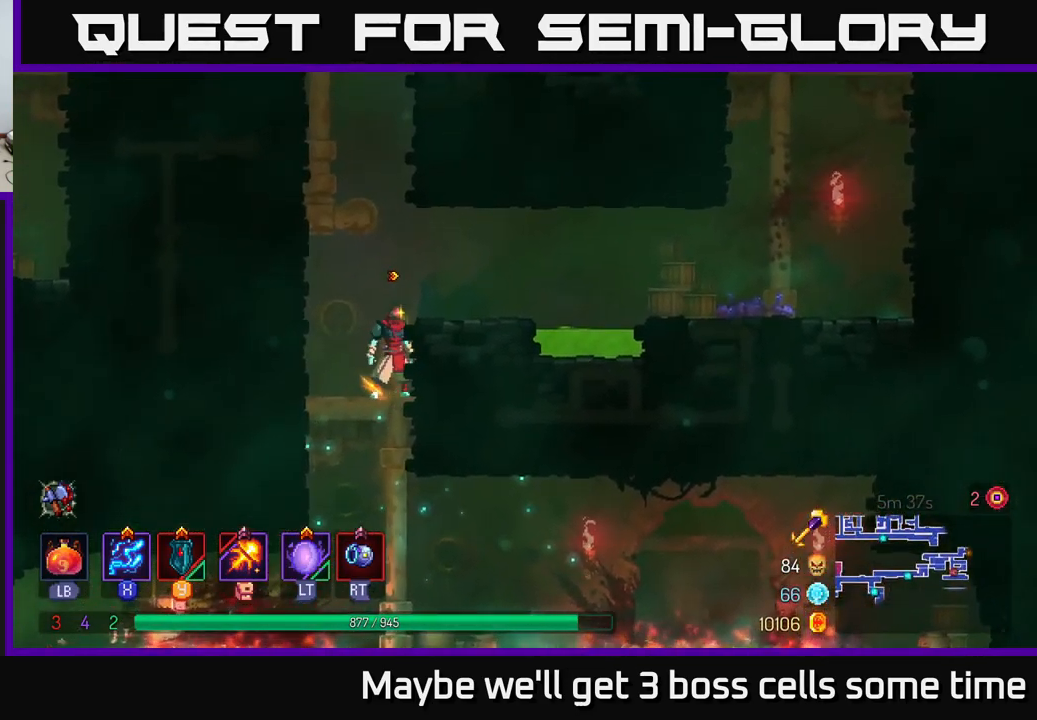
Gameplay with a controller (Xbox layout); each line is a JSON object with the inputs held at the frame after it. "events" lists button and stick changes between this image and that frame as [ms after this image, input, new state], when the widget could be followed in between. Not read: L3 R3.
{"buttons": ["A"], "left_stick": "up-left", "right_stick": "center", "events": [[167, "left_stick", "up-left"], [184, "A", "down"], [300, "A", "up"], [367, "A", "down"]]}
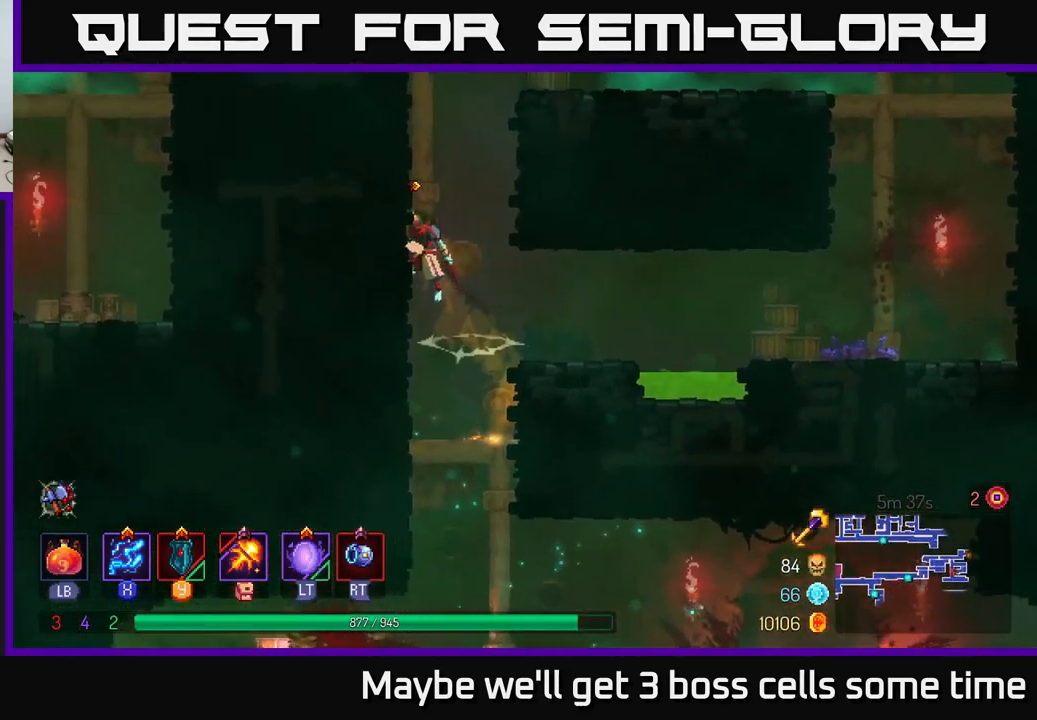
{"buttons": ["A"], "left_stick": "up-left", "right_stick": "center", "events": [[17, "A", "up"], [484, "A", "down"]]}
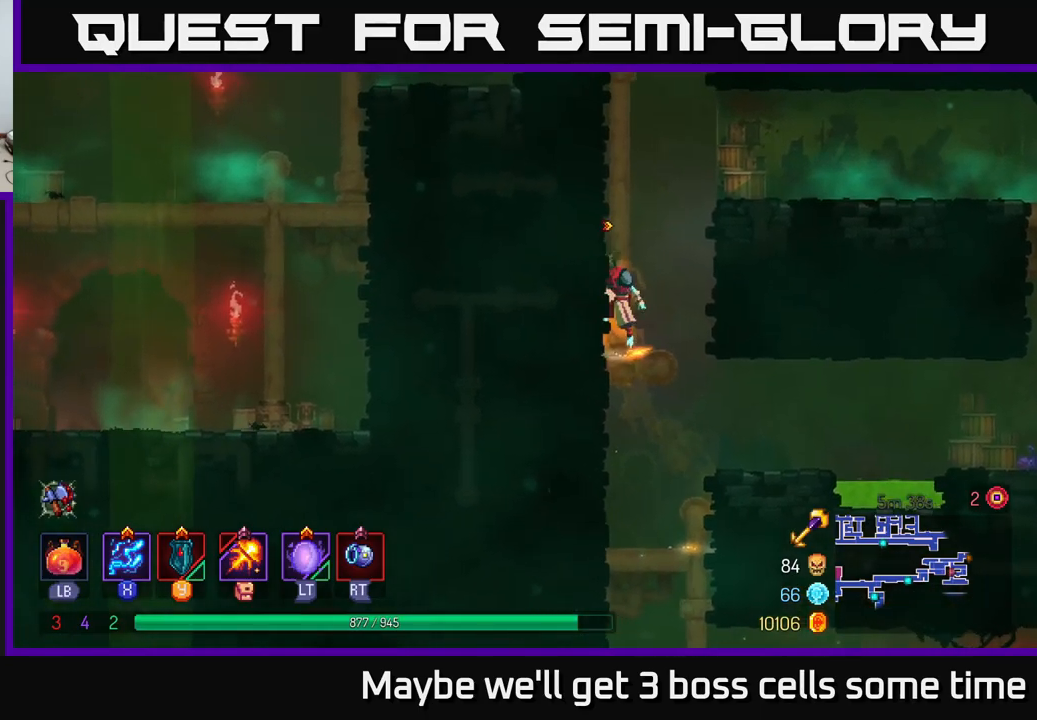
{"buttons": [], "left_stick": "up-right", "right_stick": "center", "events": [[83, "A", "up"], [117, "left_stick", "up-right"], [167, "A", "down"], [317, "A", "up"]]}
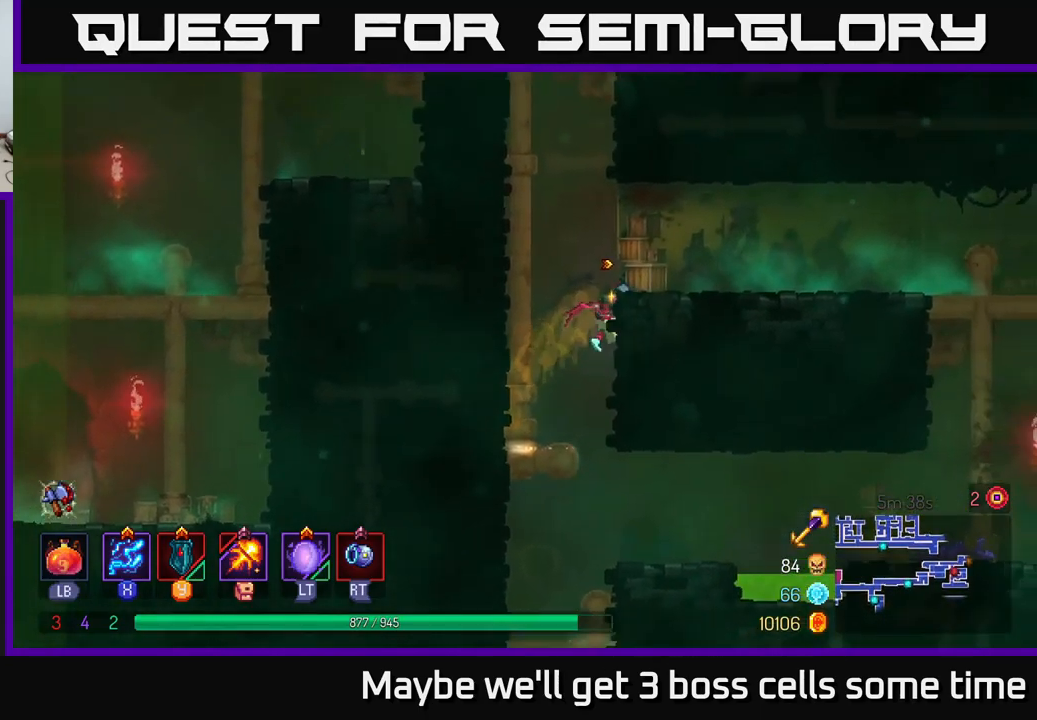
{"buttons": [], "left_stick": "up-left", "right_stick": "center", "events": [[83, "A", "down"], [100, "left_stick", "up-left"], [250, "A", "up"], [350, "A", "down"], [467, "A", "up"]]}
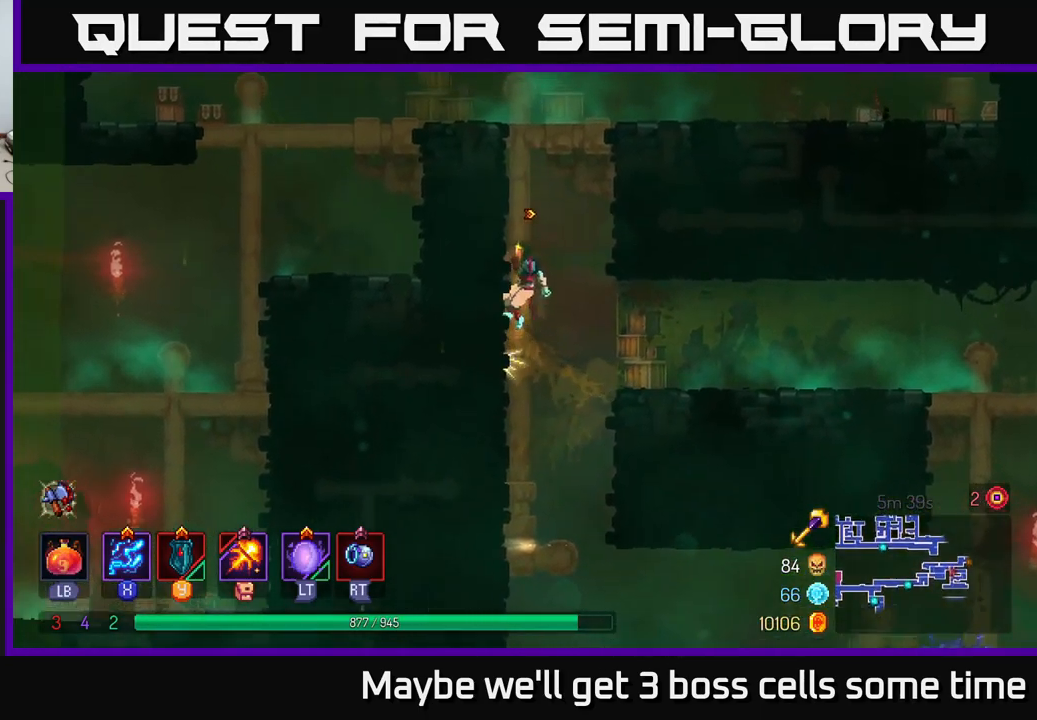
{"buttons": ["A"], "left_stick": "up-right", "right_stick": "center", "events": [[233, "left_stick", "up"], [433, "A", "down"], [467, "left_stick", "up-right"]]}
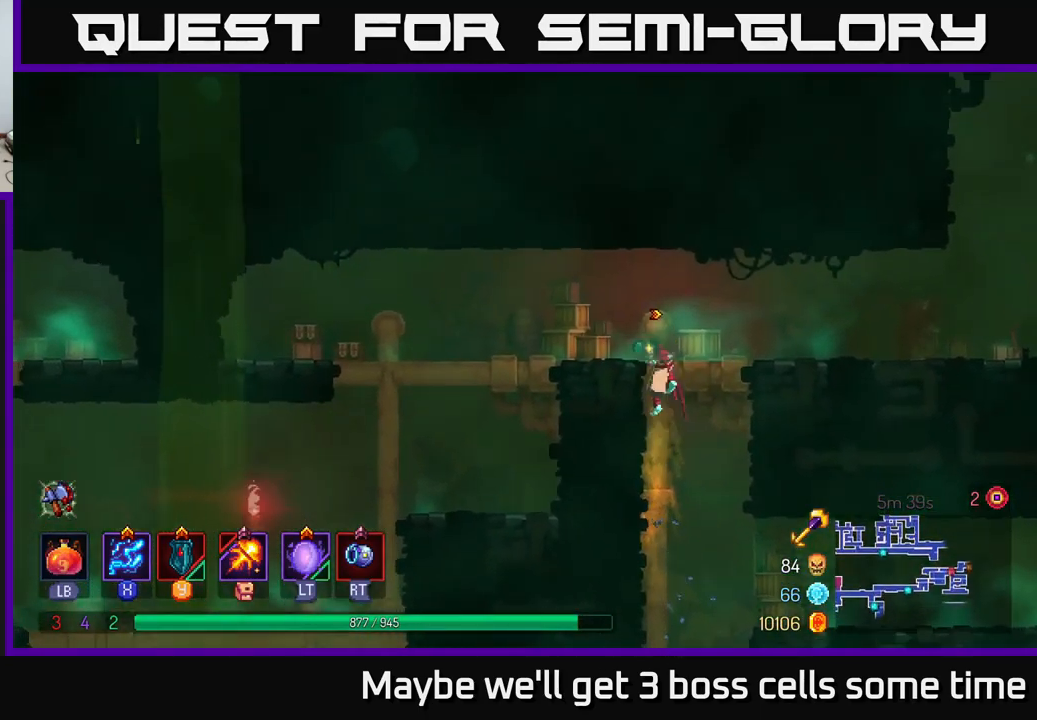
{"buttons": [], "left_stick": "up-right", "right_stick": "center", "events": [[50, "A", "up"], [133, "A", "down"], [200, "A", "up"], [317, "B", "down"], [467, "B", "up"]]}
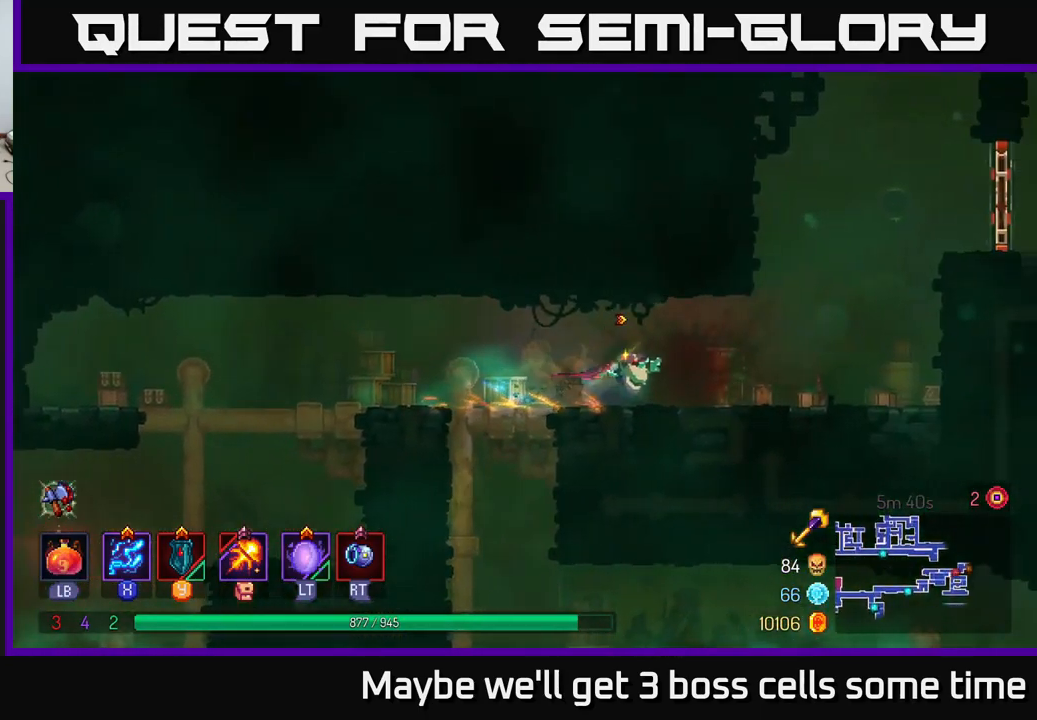
{"buttons": [], "left_stick": "up-right", "right_stick": "center", "events": [[383, "A", "down"], [467, "A", "up"]]}
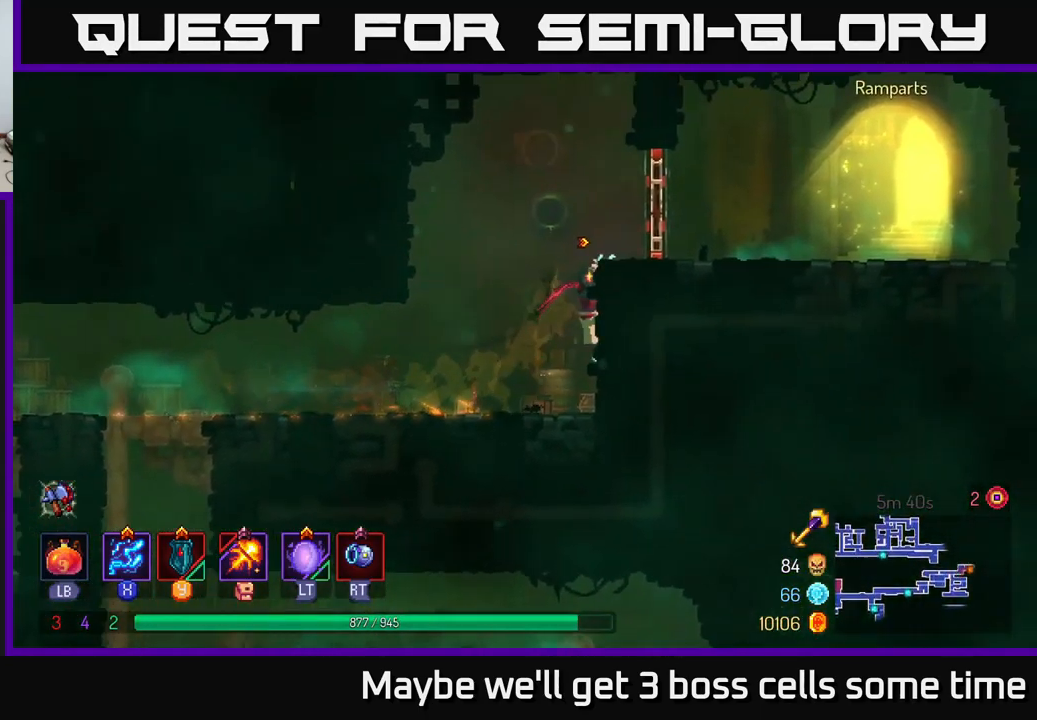
{"buttons": [], "left_stick": "up-right", "right_stick": "center", "events": [[33, "A", "down"], [150, "A", "up"], [283, "R1", "down"], [383, "R1", "up"]]}
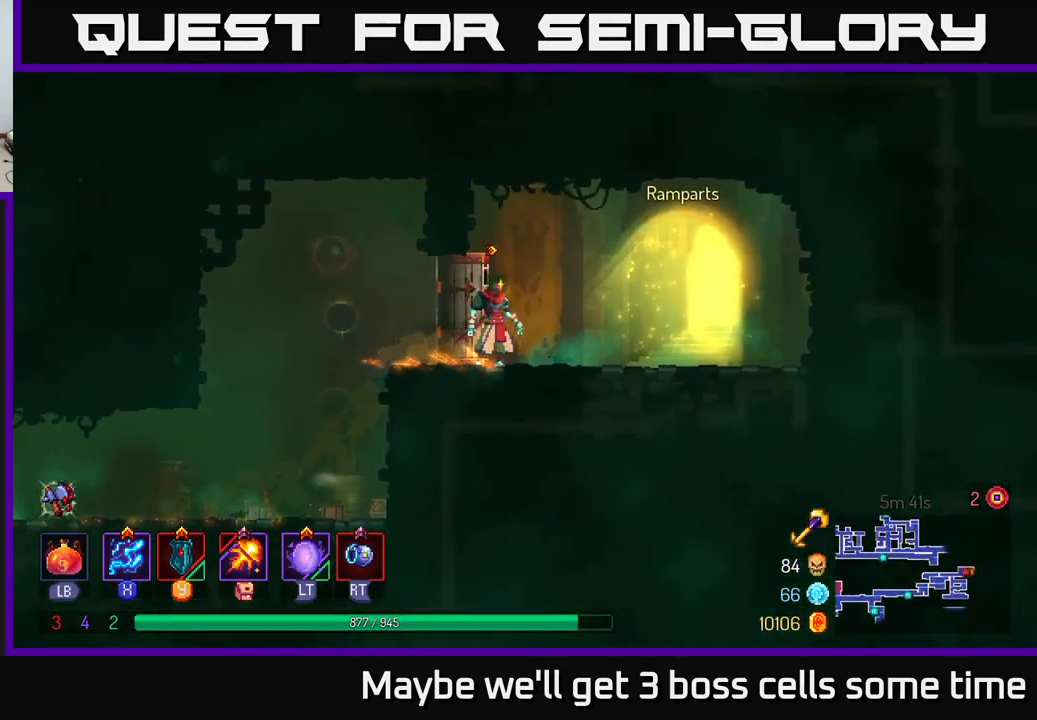
{"buttons": [], "left_stick": "center", "right_stick": "center", "events": [[17, "left_stick", "center"], [133, "SELECT", "down"], [283, "SELECT", "up"]]}
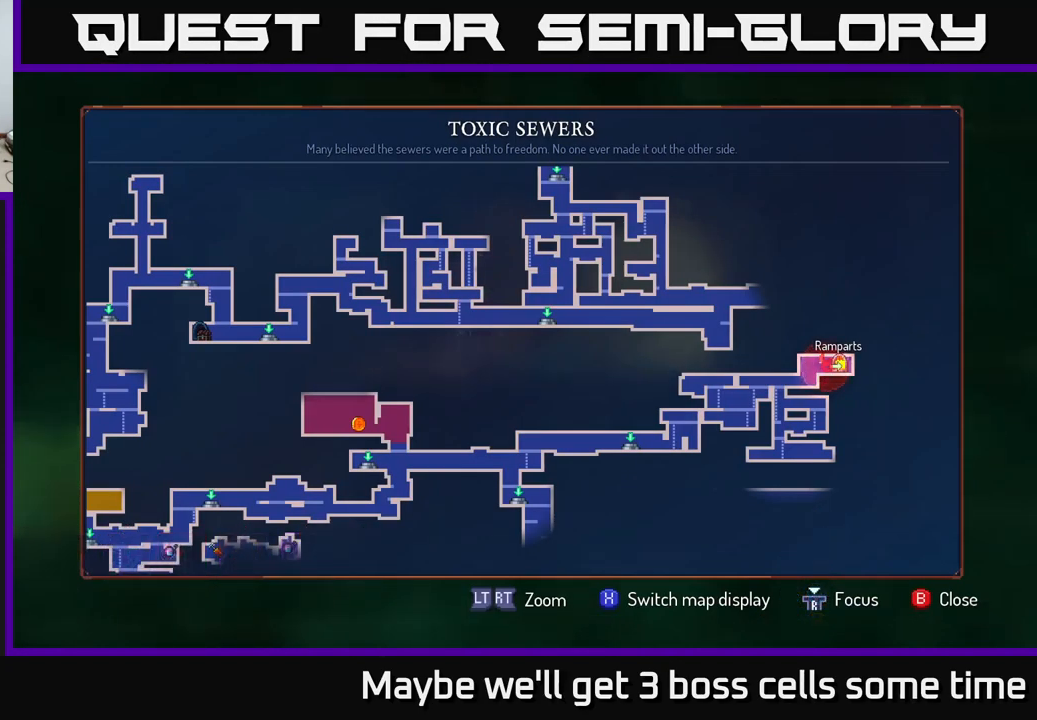
{"buttons": [], "left_stick": "center", "right_stick": "center", "events": [[167, "left_stick", "down"], [317, "left_stick", "center"]]}
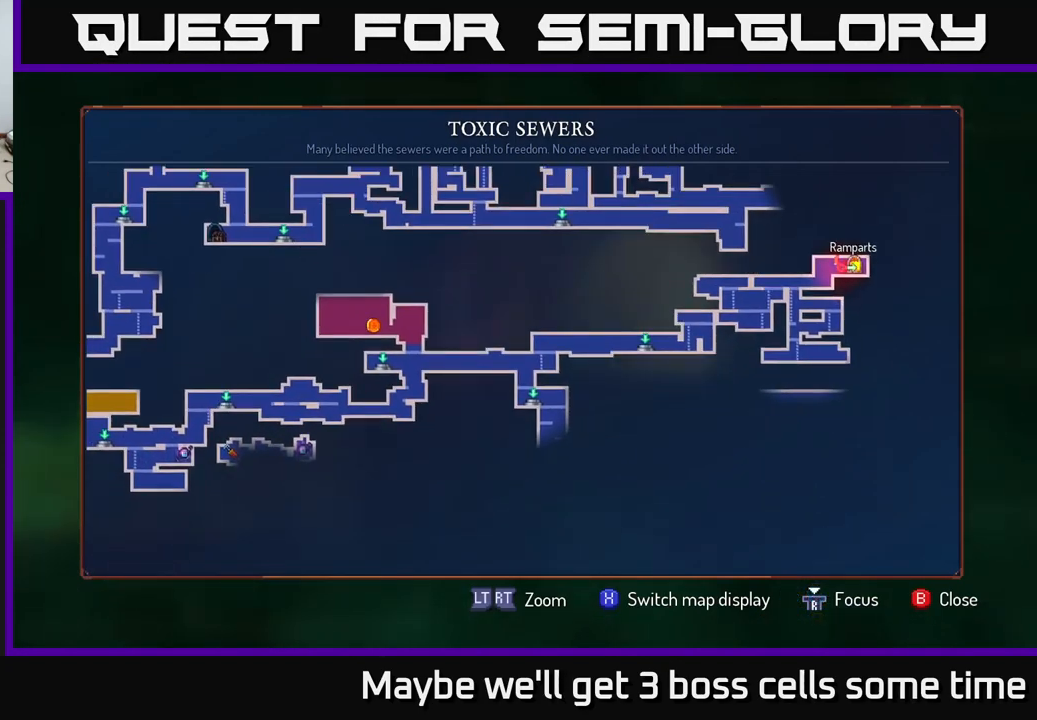
{"buttons": [], "left_stick": "center", "right_stick": "center", "events": [[117, "left_stick", "left"], [333, "left_stick", "center"]]}
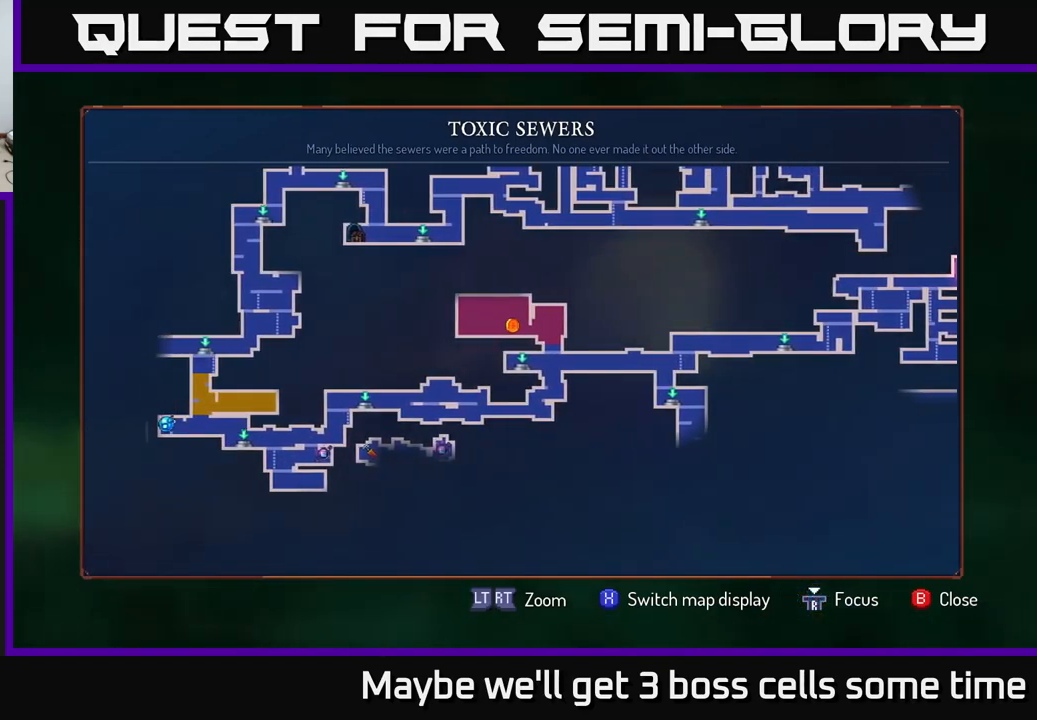
{"buttons": [], "left_stick": "right", "right_stick": "center", "events": [[349, "left_stick", "right"]]}
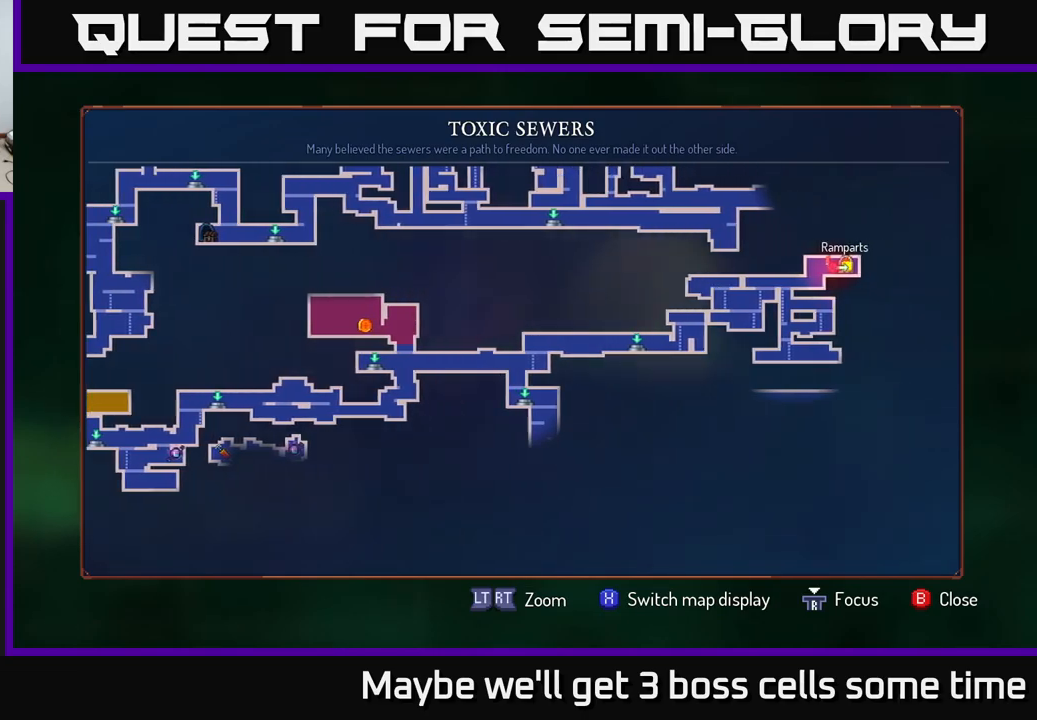
{"buttons": ["SELECT"], "left_stick": "center", "right_stick": "center", "events": [[100, "left_stick", "center"], [500, "SELECT", "down"]]}
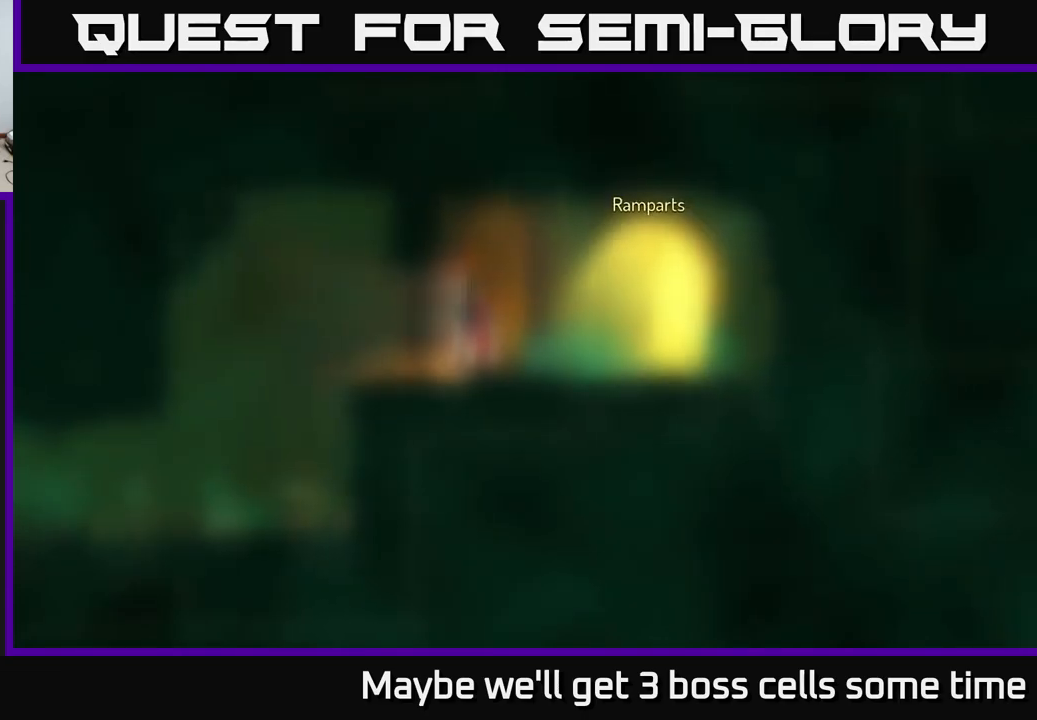
{"buttons": [], "left_stick": "right", "right_stick": "center", "events": [[67, "SELECT", "up"], [200, "left_stick", "right"]]}
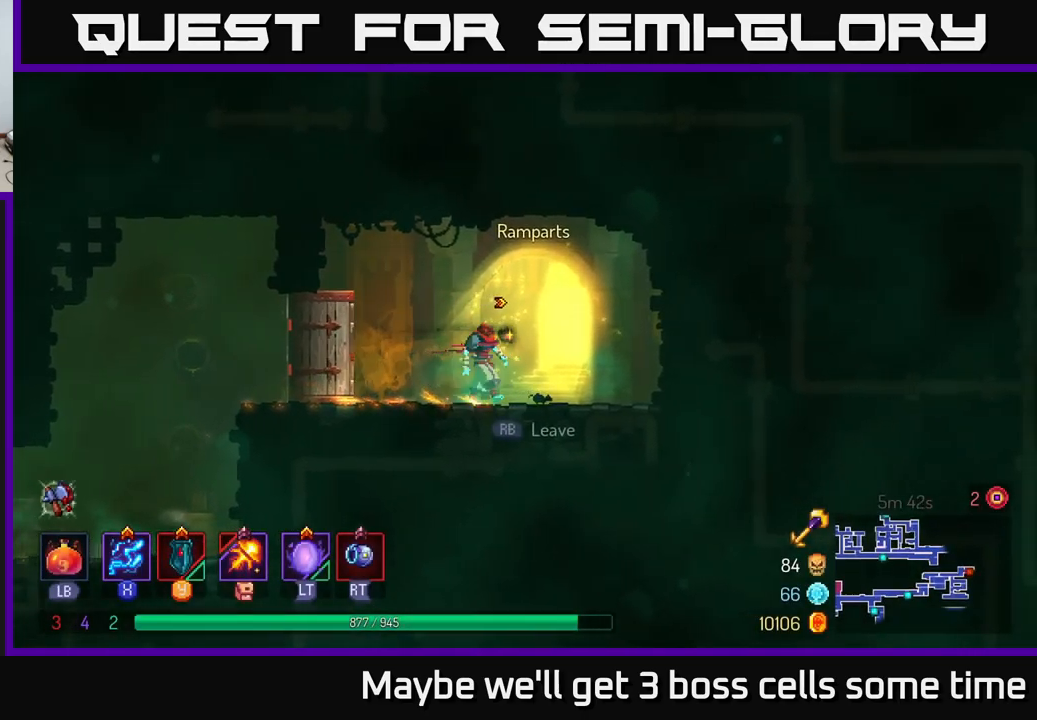
{"buttons": [], "left_stick": "center", "right_stick": "center", "events": [[33, "left_stick", "center"], [67, "R1", "down"], [133, "R1", "up"]]}
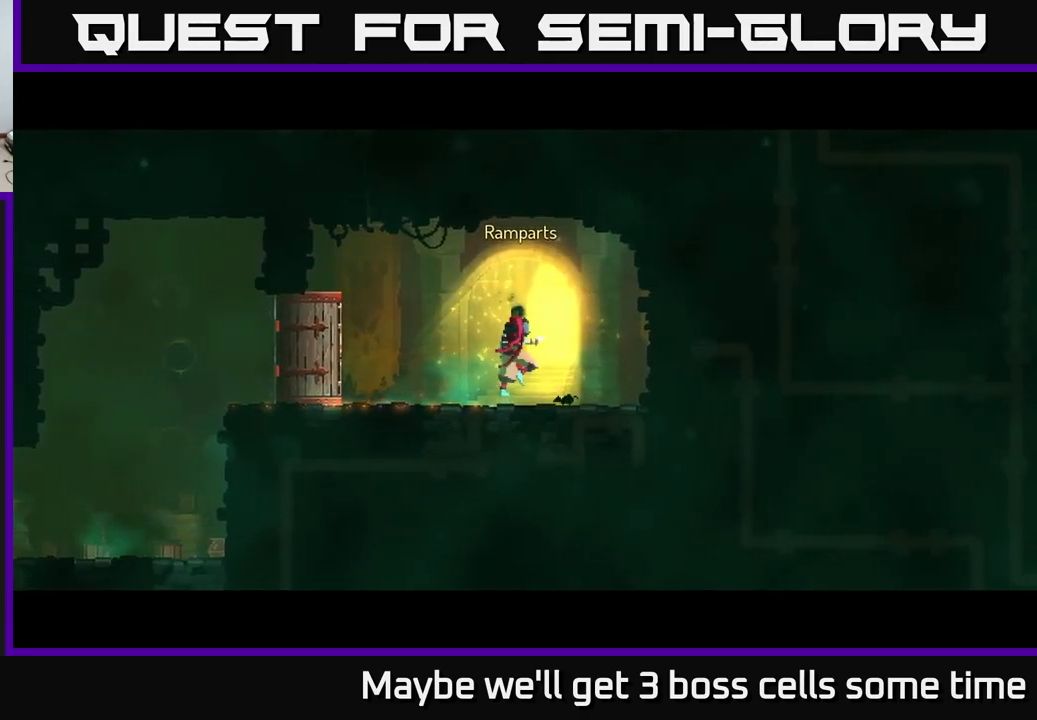
{"buttons": [], "left_stick": "center", "right_stick": "center", "events": []}
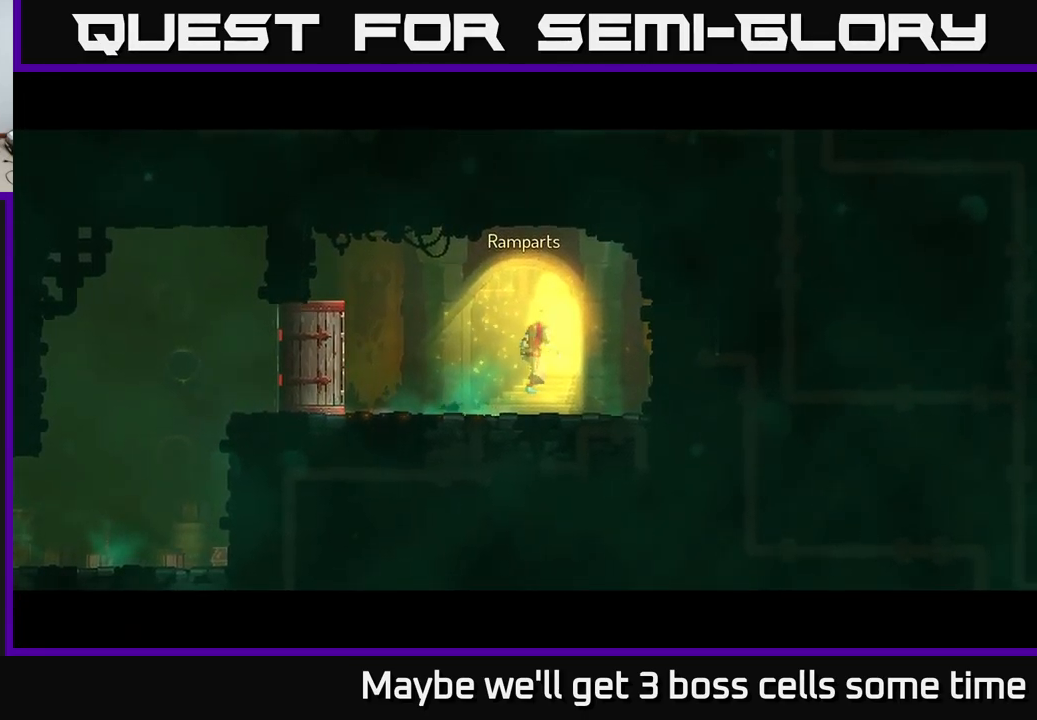
{"buttons": [], "left_stick": "center", "right_stick": "center", "events": []}
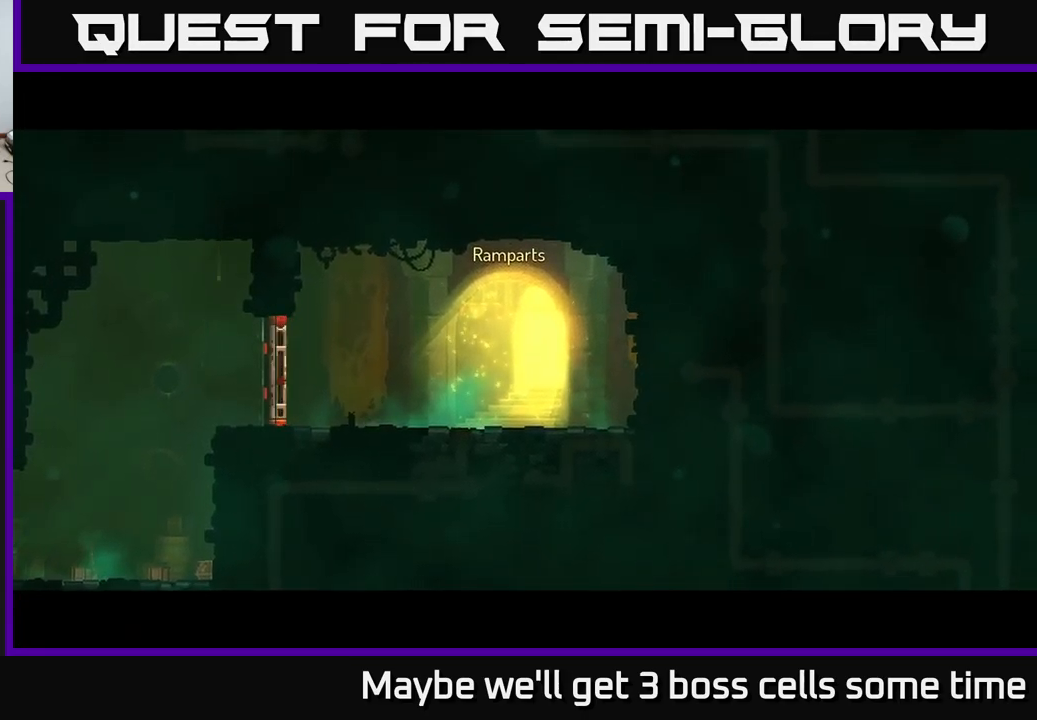
{"buttons": [], "left_stick": "center", "right_stick": "center", "events": []}
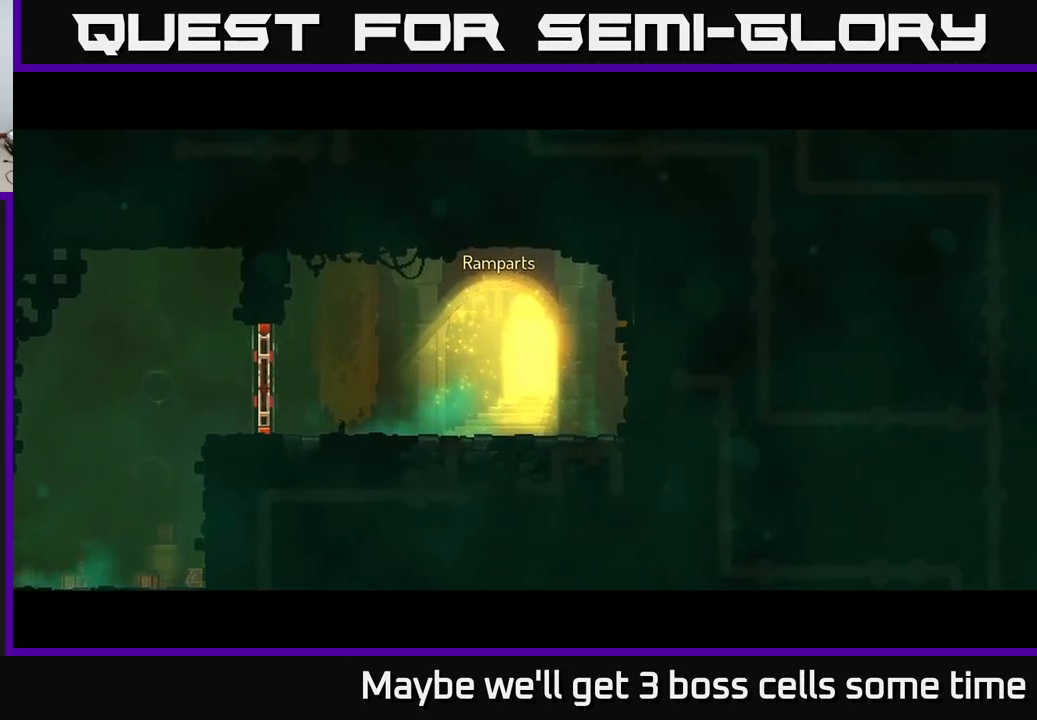
{"buttons": [], "left_stick": "center", "right_stick": "center", "events": []}
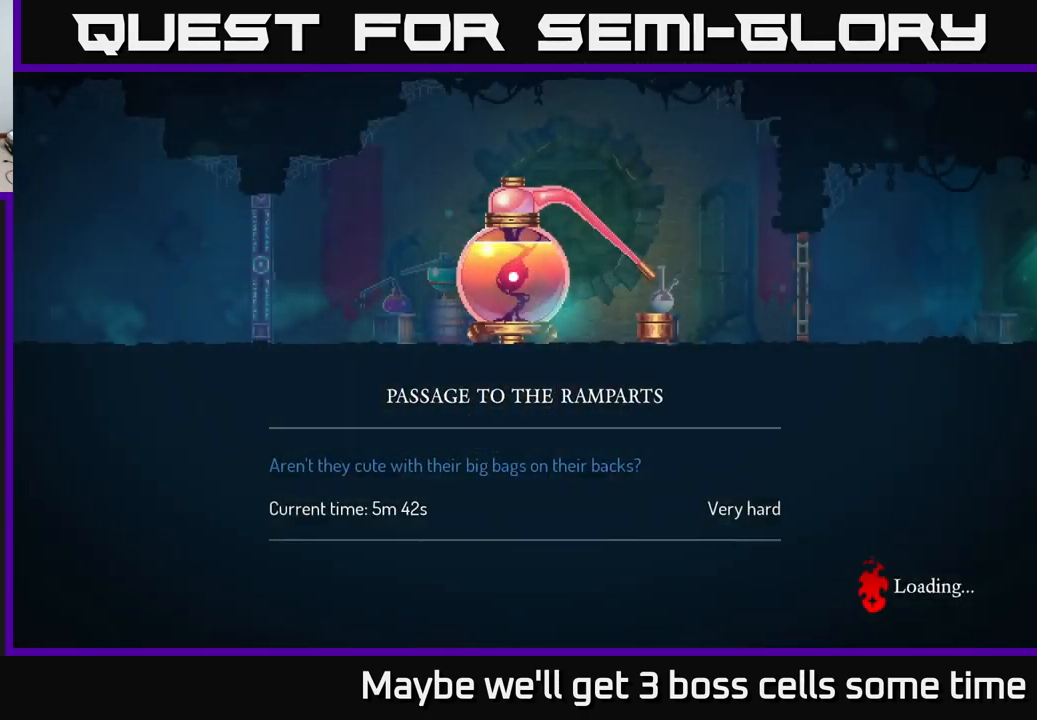
{"buttons": [], "left_stick": "center", "right_stick": "center", "events": []}
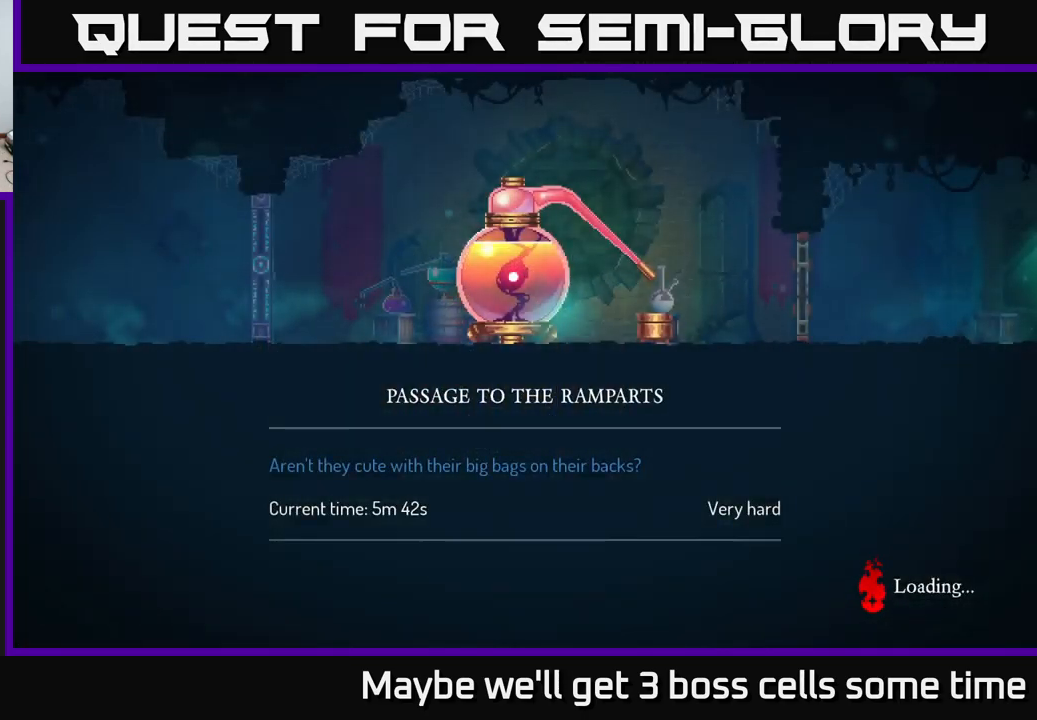
{"buttons": [], "left_stick": "center", "right_stick": "center", "events": []}
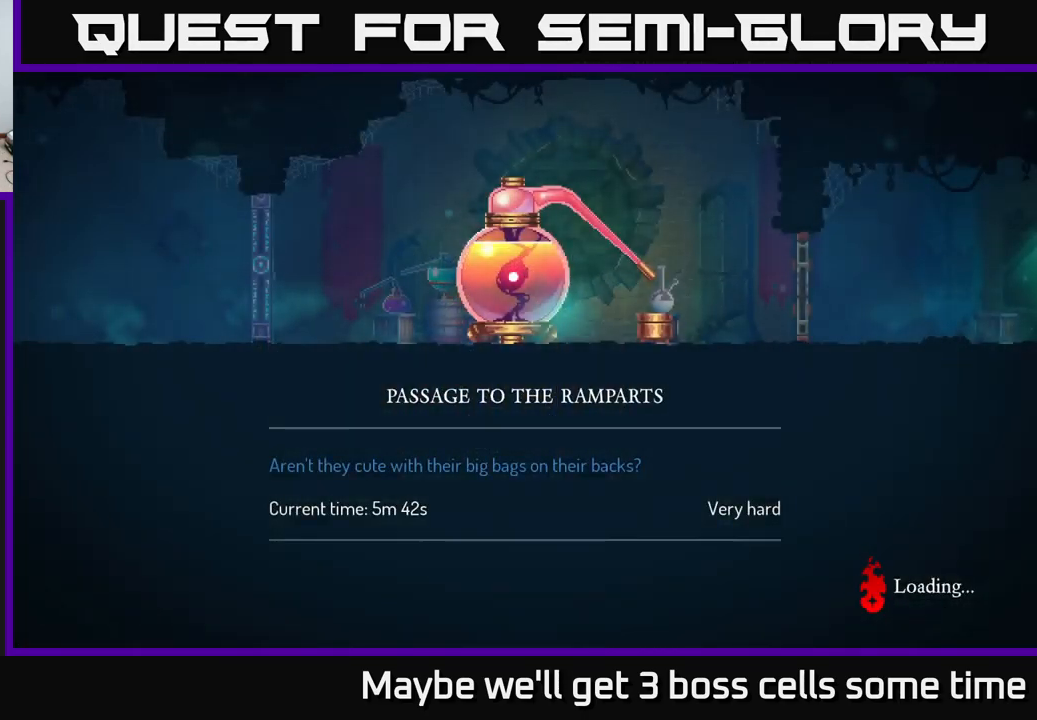
{"buttons": [], "left_stick": "center", "right_stick": "center", "events": []}
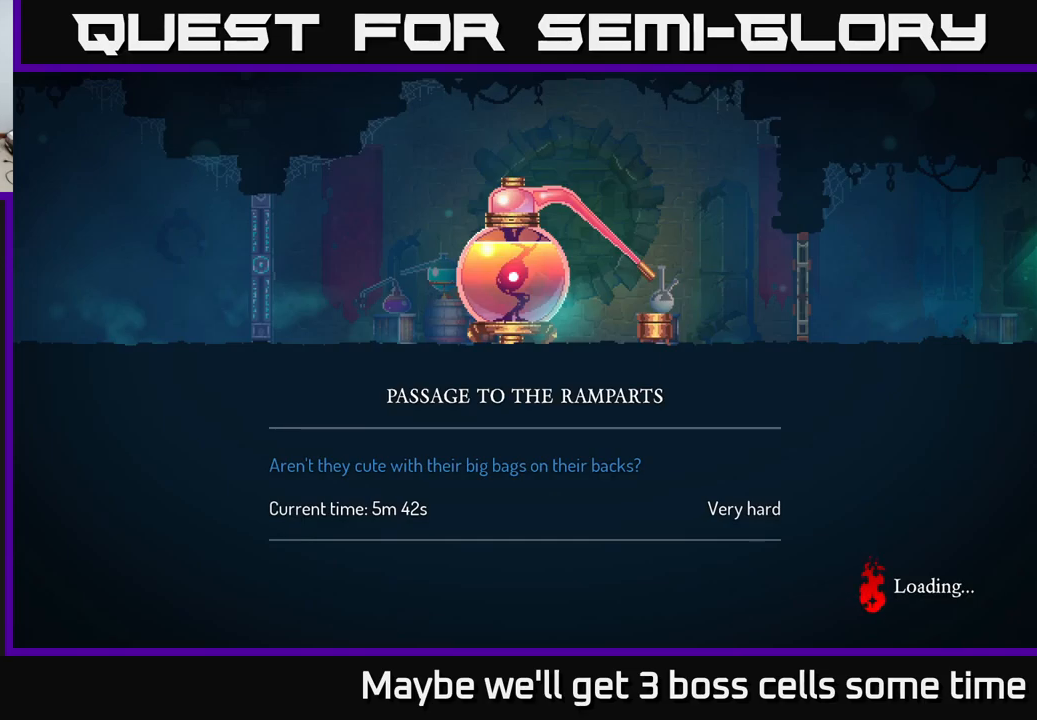
{"buttons": [], "left_stick": "center", "right_stick": "center", "events": []}
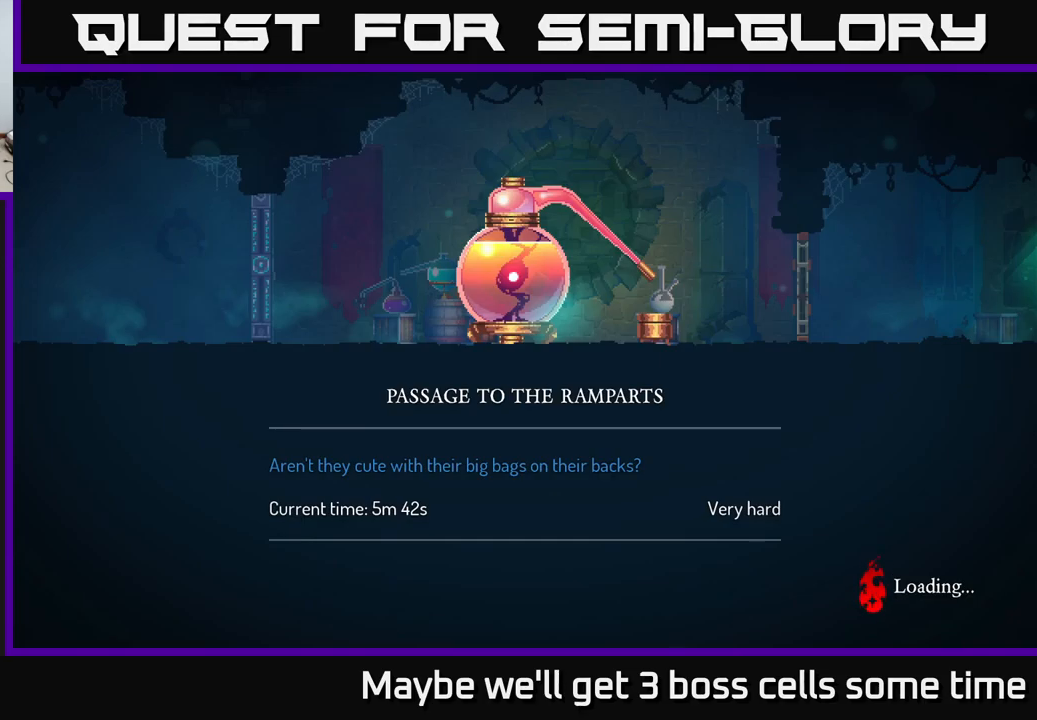
{"buttons": [], "left_stick": "center", "right_stick": "center", "events": [[267, "B", "down"], [317, "B", "up"], [400, "B", "down"], [450, "B", "up"]]}
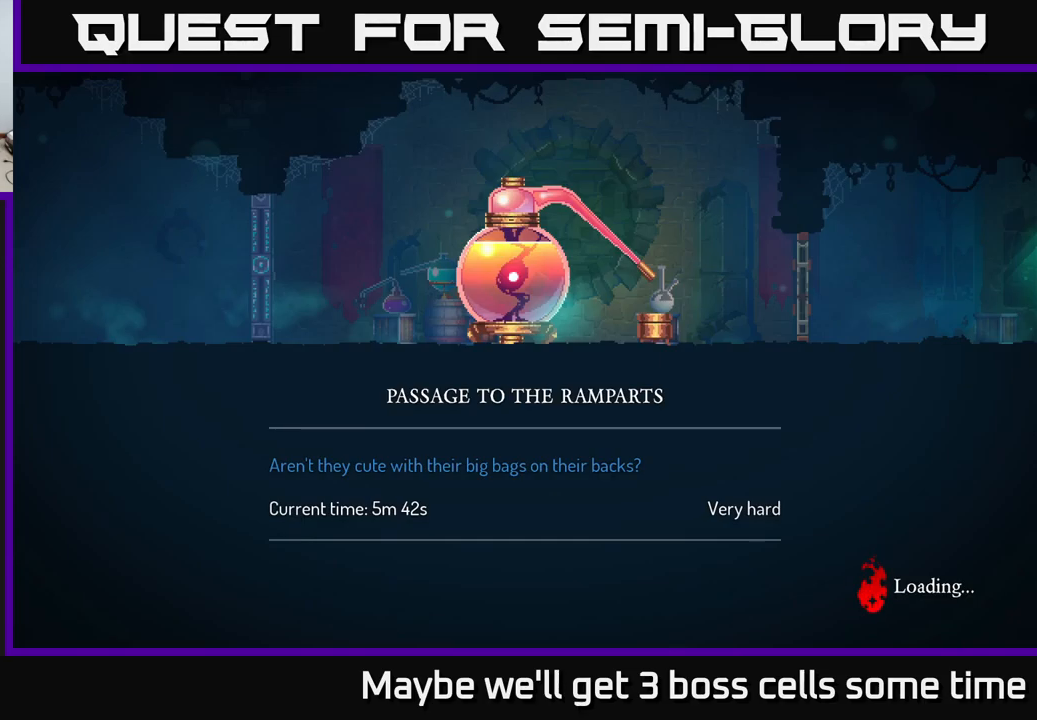
{"buttons": [], "left_stick": "right", "right_stick": "center", "events": [[34, "B", "down"], [100, "B", "up"], [250, "left_stick", "right"]]}
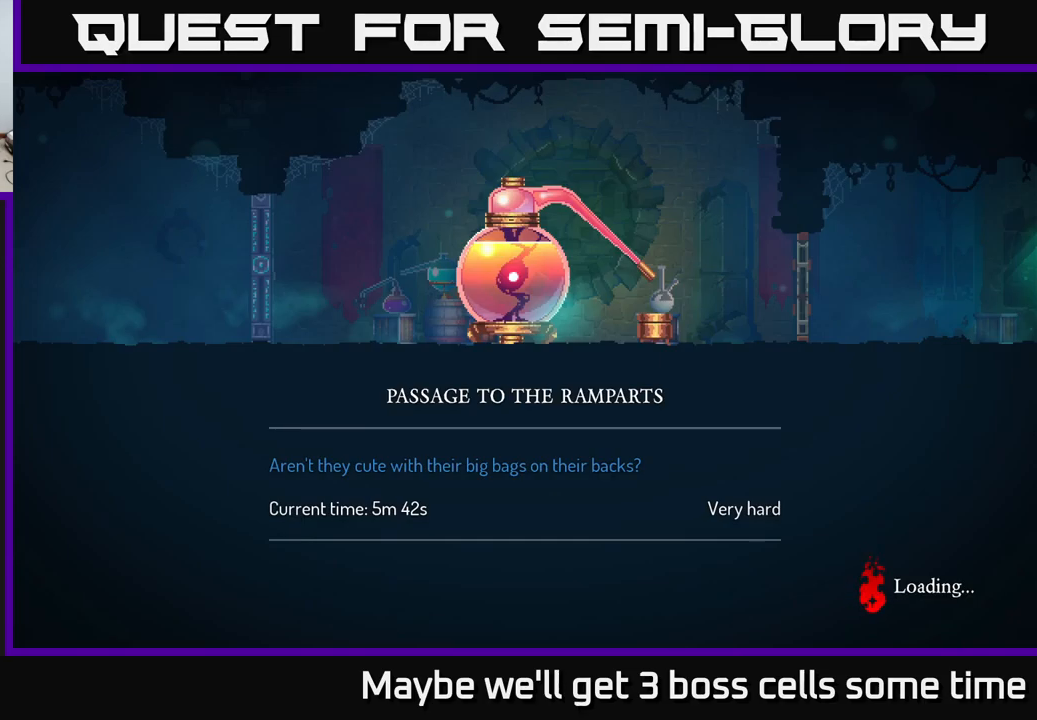
{"buttons": [], "left_stick": "right", "right_stick": "center", "events": []}
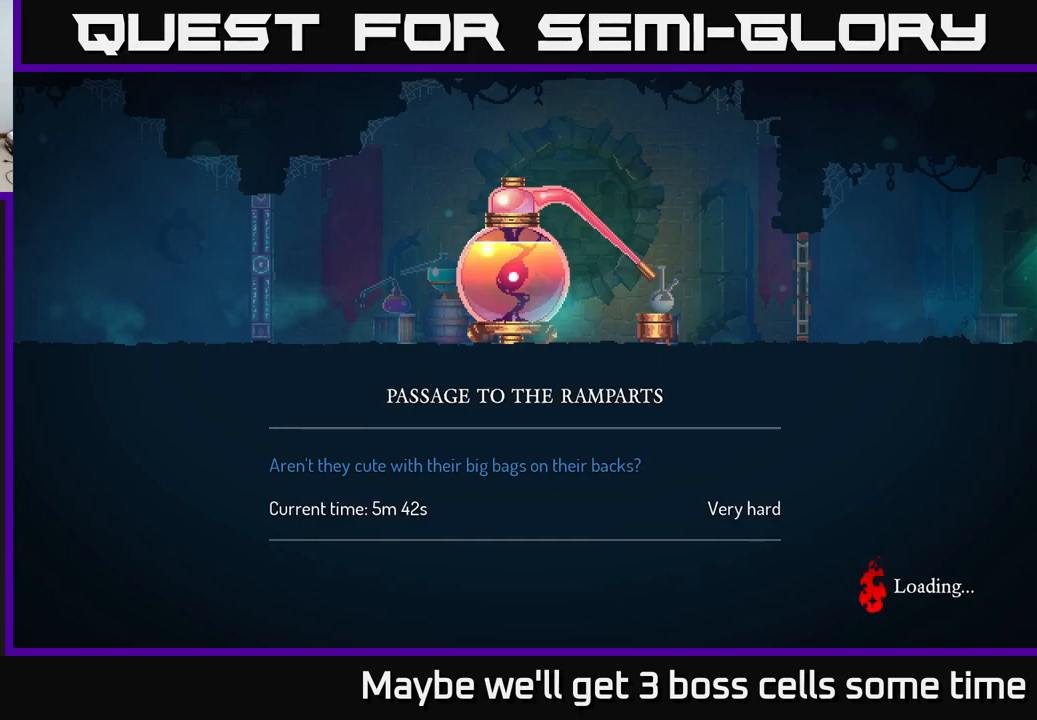
{"buttons": [], "left_stick": "right", "right_stick": "center", "events": []}
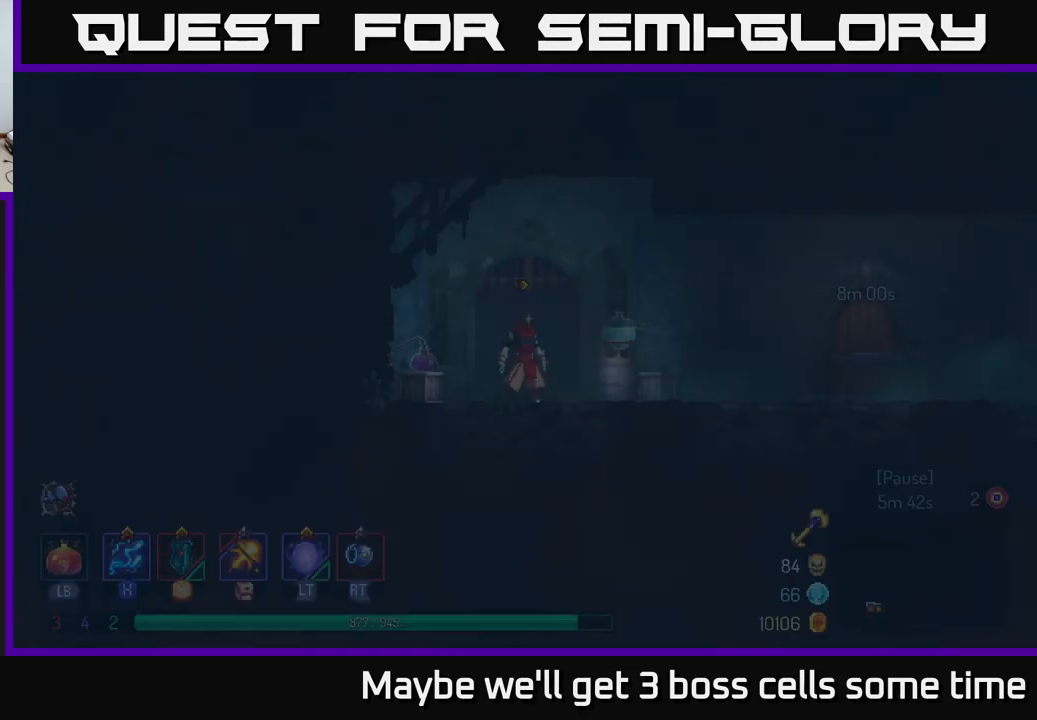
{"buttons": [], "left_stick": "right", "right_stick": "center", "events": []}
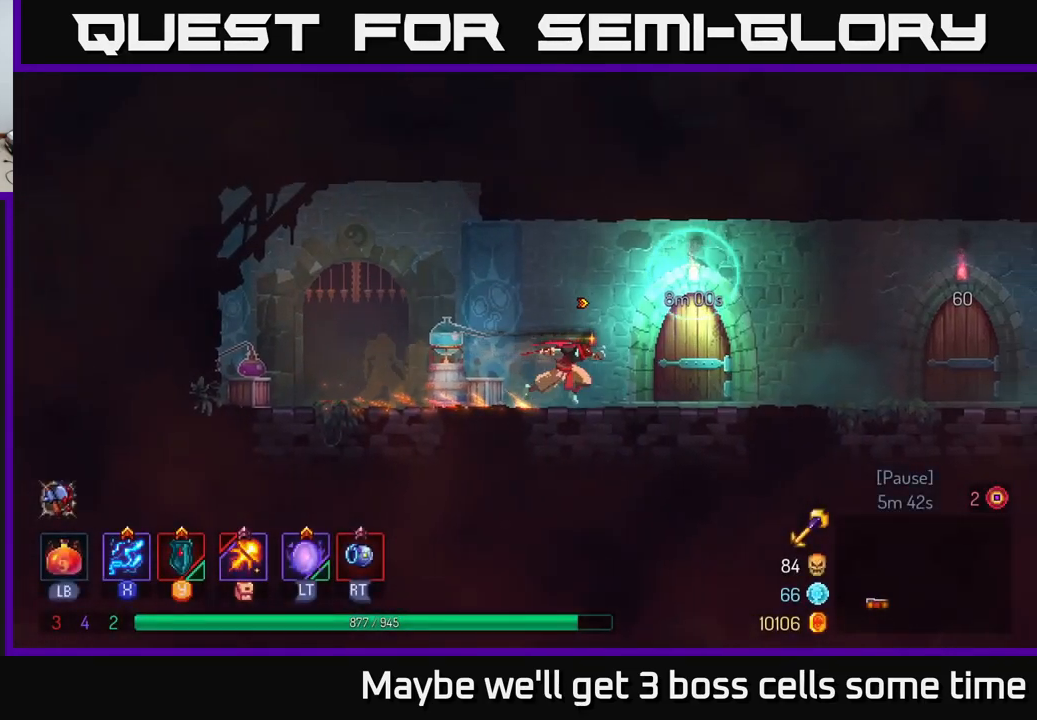
{"buttons": [], "left_stick": "center", "right_stick": "center", "events": [[317, "left_stick", "left"], [334, "R1", "down"], [434, "R1", "up"], [450, "left_stick", "center"]]}